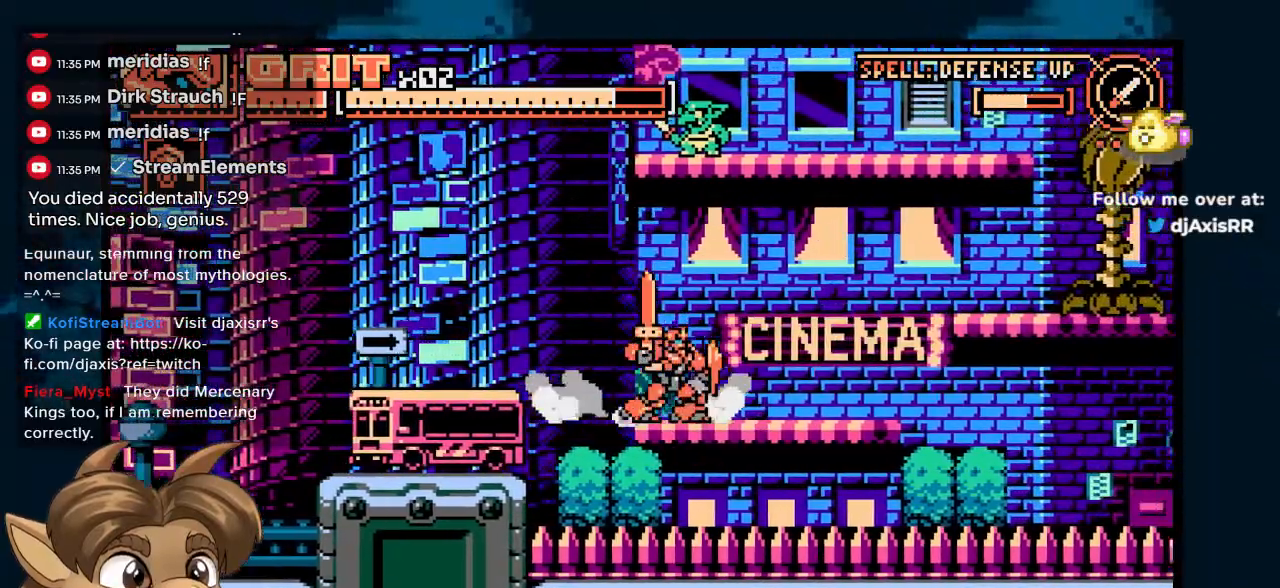
Gameplay with a controller (Nintendo layout); each line is a JSON object with the inputs held at the frame after it. "events" lists button and stick changes between this image and that frame as [ms after this image, input, new state], when the widget could be followed in between. Not read: L1 L2 L3 R2 R3 Y.
{"buttons": [], "left_stick": "center", "right_stick": "center", "events": [[83, "DPAD_RIGHT", "up"], [167, "DPAD_UP", "down"], [417, "DPAD_UP", "up"]]}
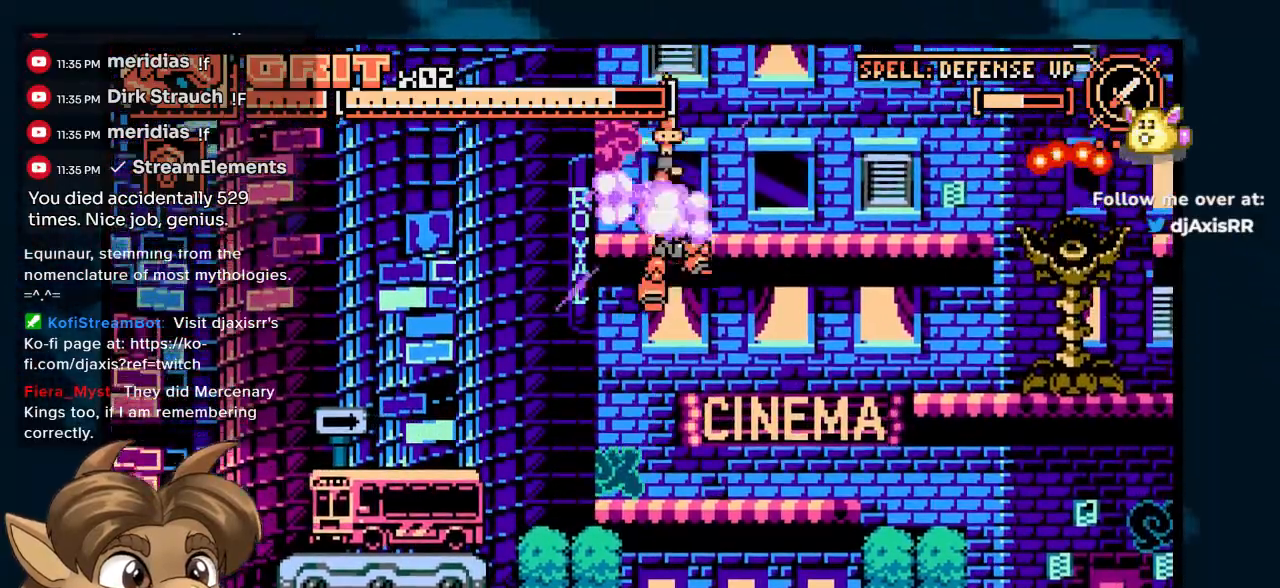
{"buttons": ["DPAD_RIGHT"], "left_stick": "center", "right_stick": "center", "events": [[283, "DPAD_RIGHT", "down"]]}
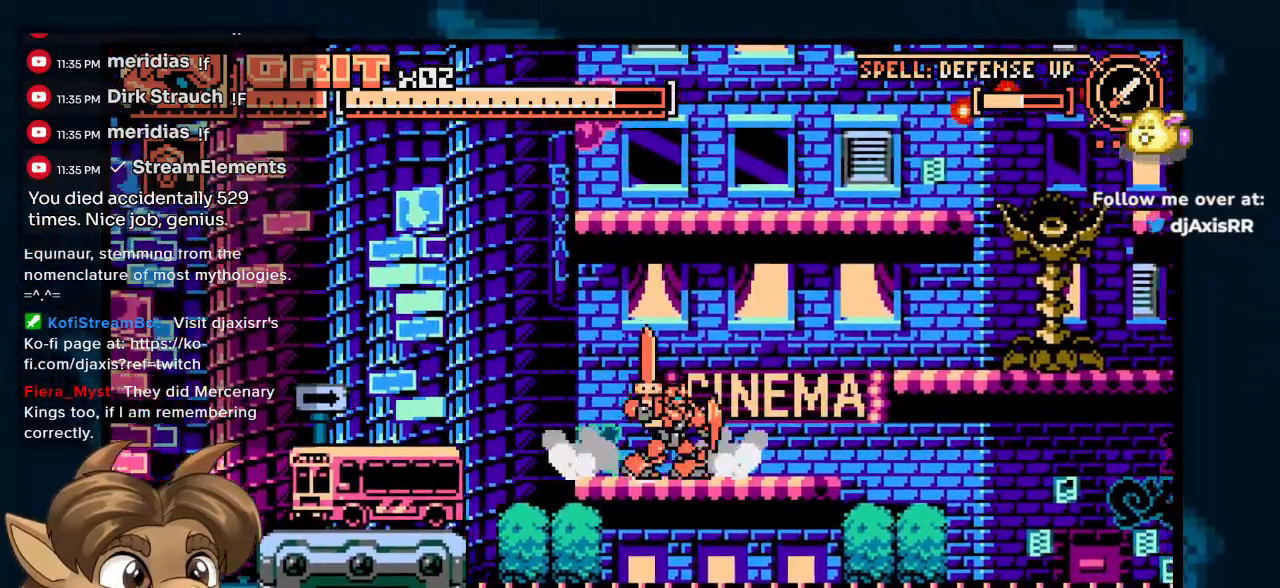
{"buttons": ["DPAD_RIGHT"], "left_stick": "center", "right_stick": "center", "events": []}
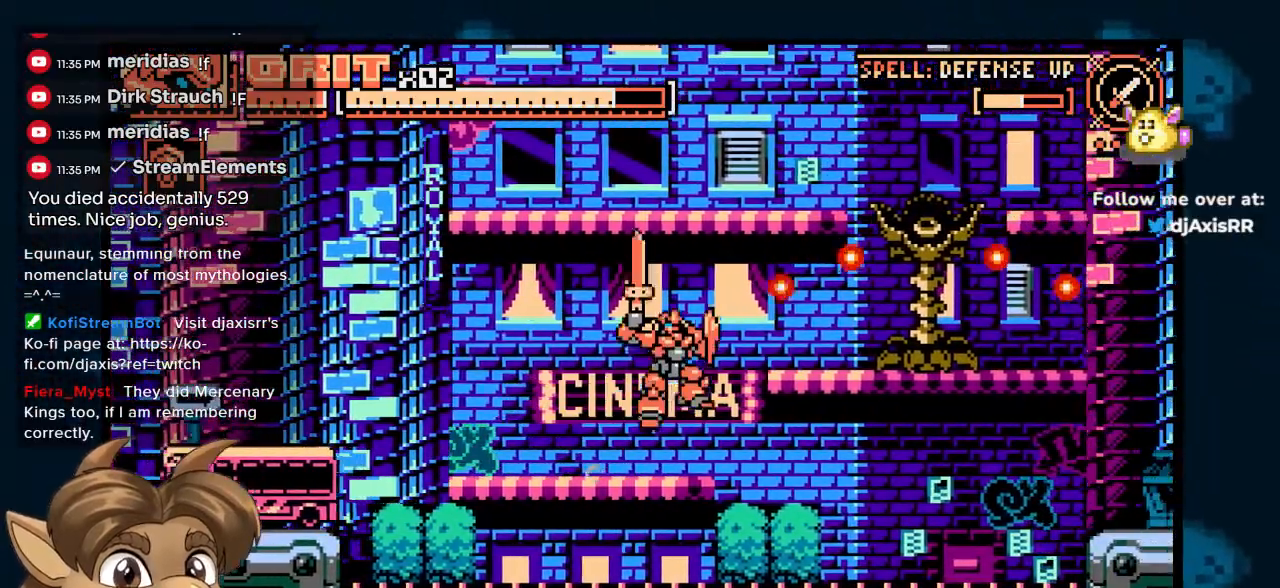
{"buttons": [], "left_stick": "center", "right_stick": "center", "events": [[467, "DPAD_RIGHT", "up"]]}
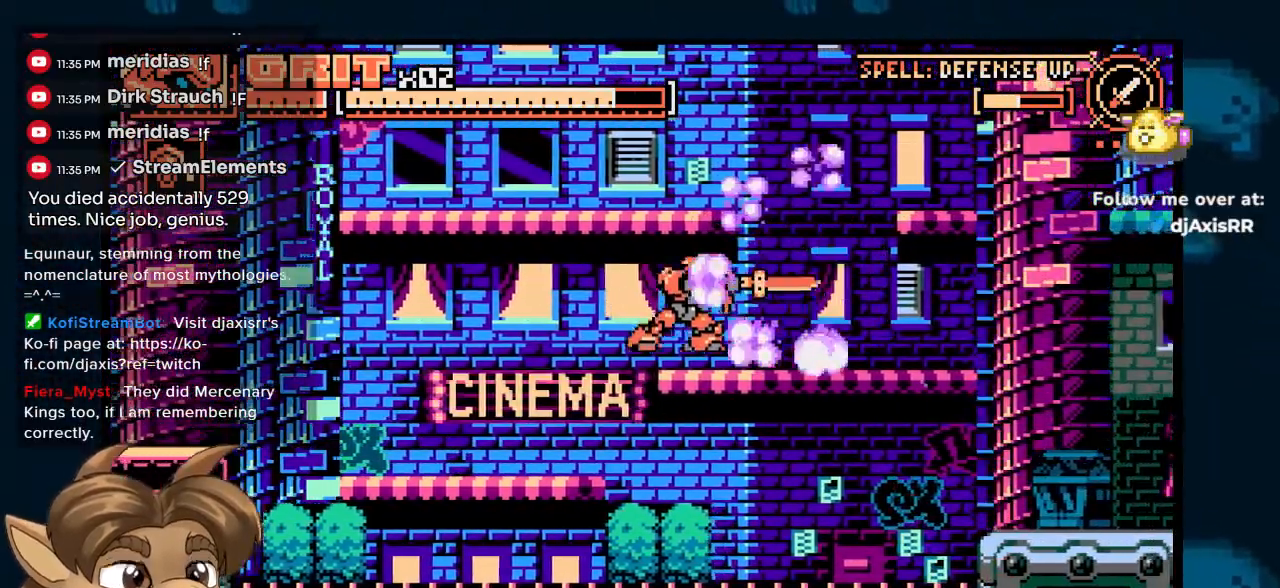
{"buttons": ["DPAD_RIGHT"], "left_stick": "center", "right_stick": "center", "events": [[117, "DPAD_RIGHT", "down"]]}
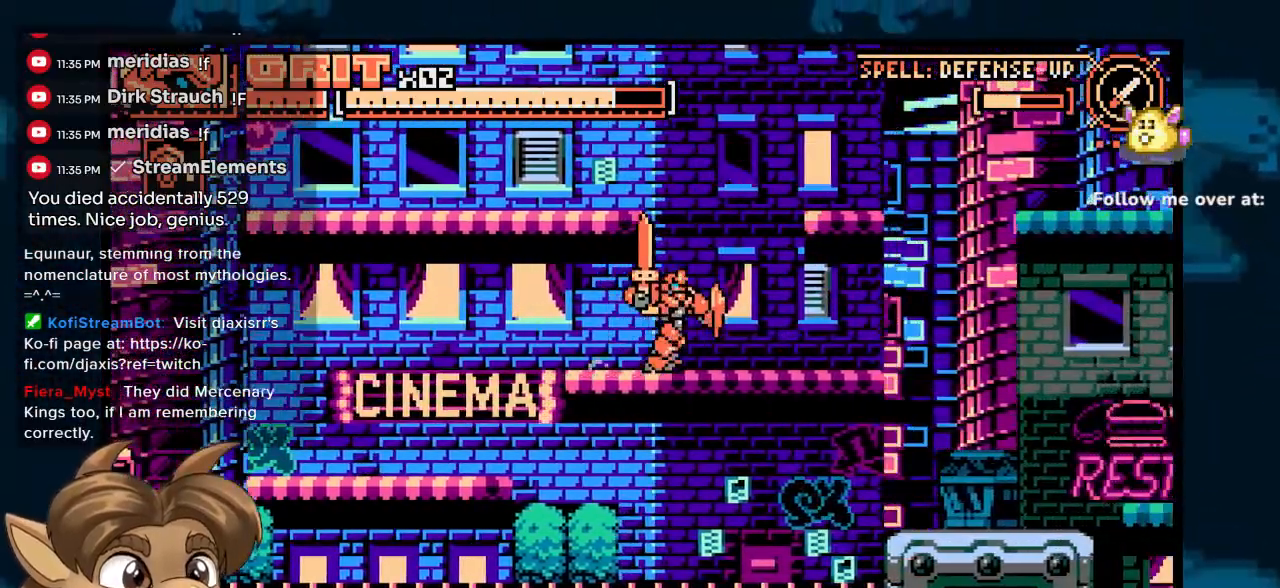
{"buttons": ["DPAD_RIGHT"], "left_stick": "center", "right_stick": "center", "events": [[233, "DPAD_RIGHT", "up"], [317, "DPAD_RIGHT", "down"]]}
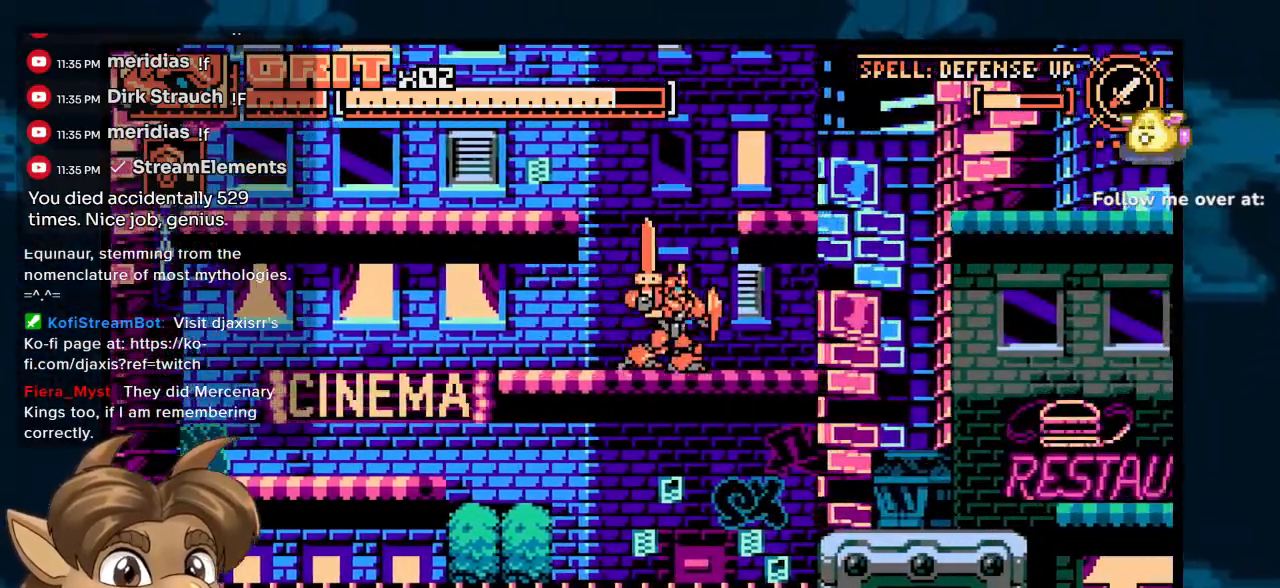
{"buttons": ["DPAD_RIGHT"], "left_stick": "center", "right_stick": "center", "events": []}
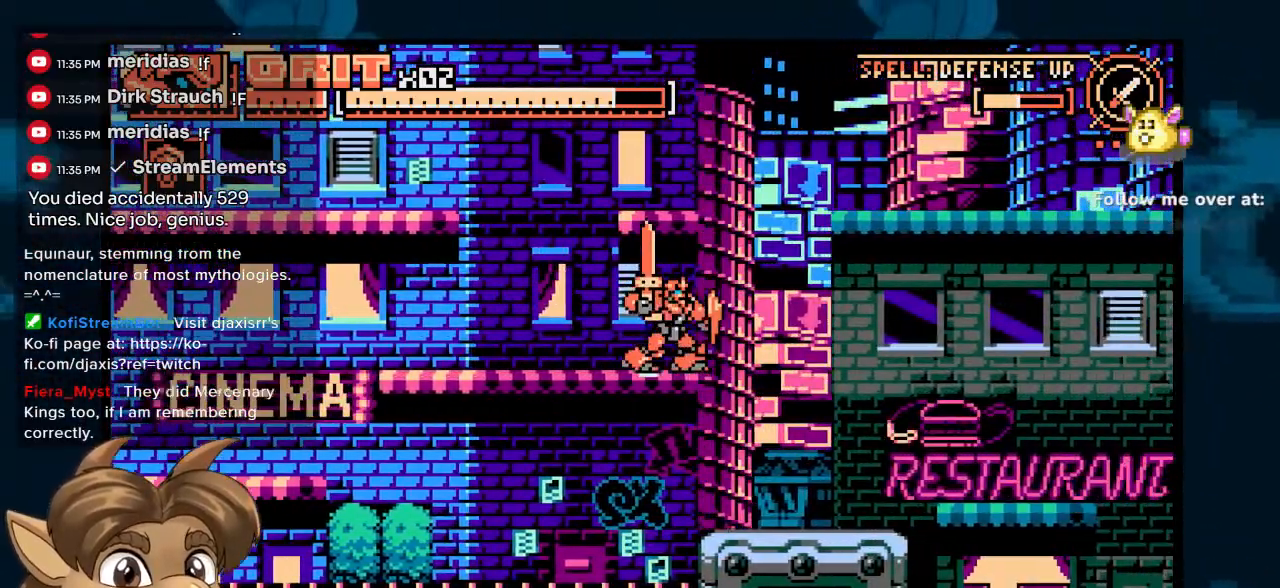
{"buttons": ["DPAD_RIGHT"], "left_stick": "center", "right_stick": "center"}
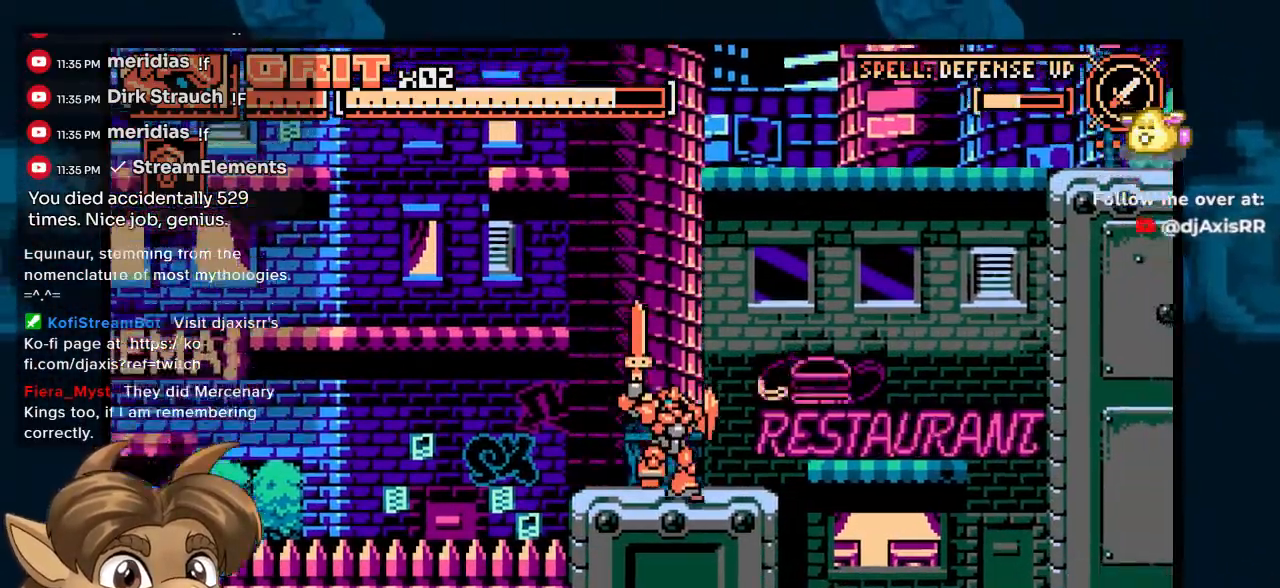
{"buttons": ["DPAD_RIGHT"], "left_stick": "center", "right_stick": "center"}
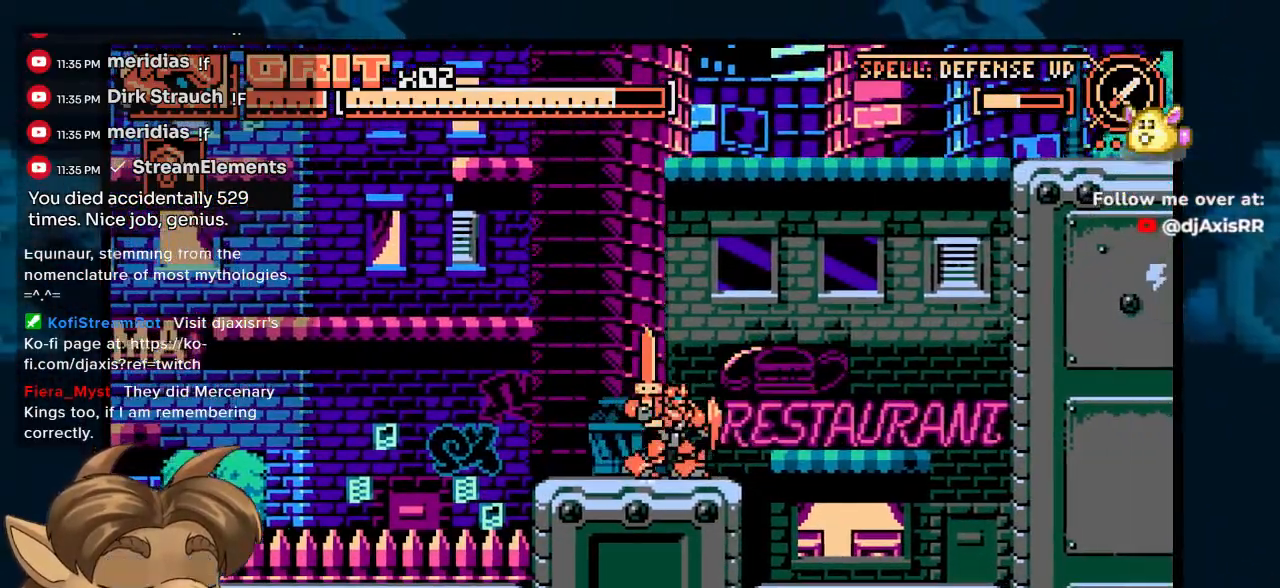
{"buttons": ["DPAD_RIGHT"], "left_stick": "center", "right_stick": "center", "events": []}
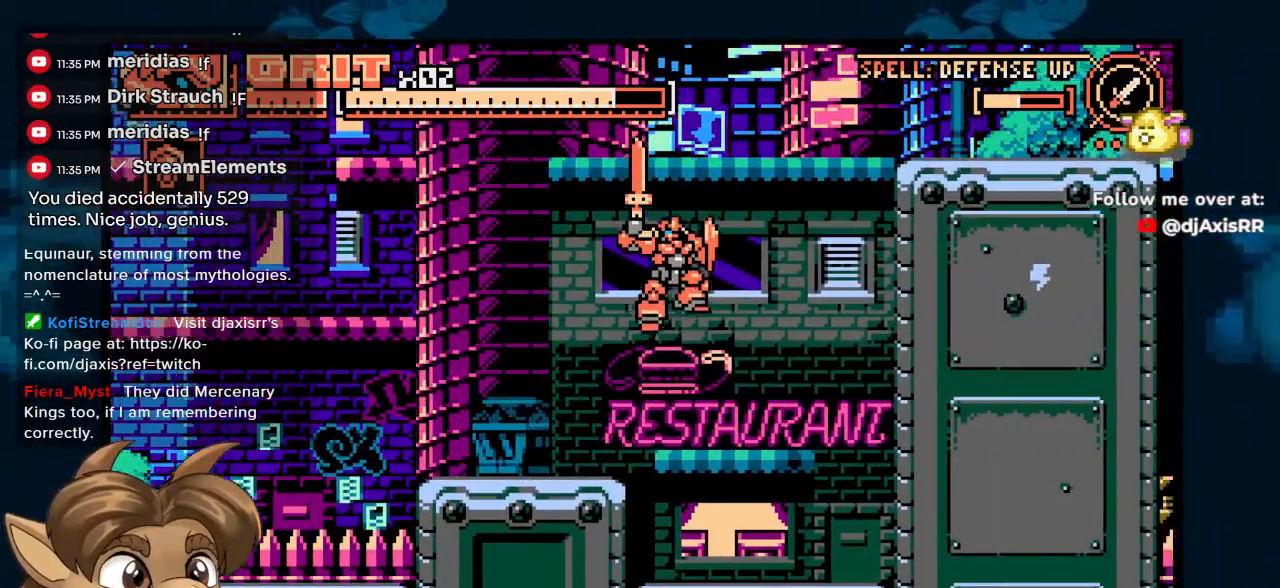
{"buttons": [], "left_stick": "center", "right_stick": "center", "events": [[400, "DPAD_RIGHT", "up"]]}
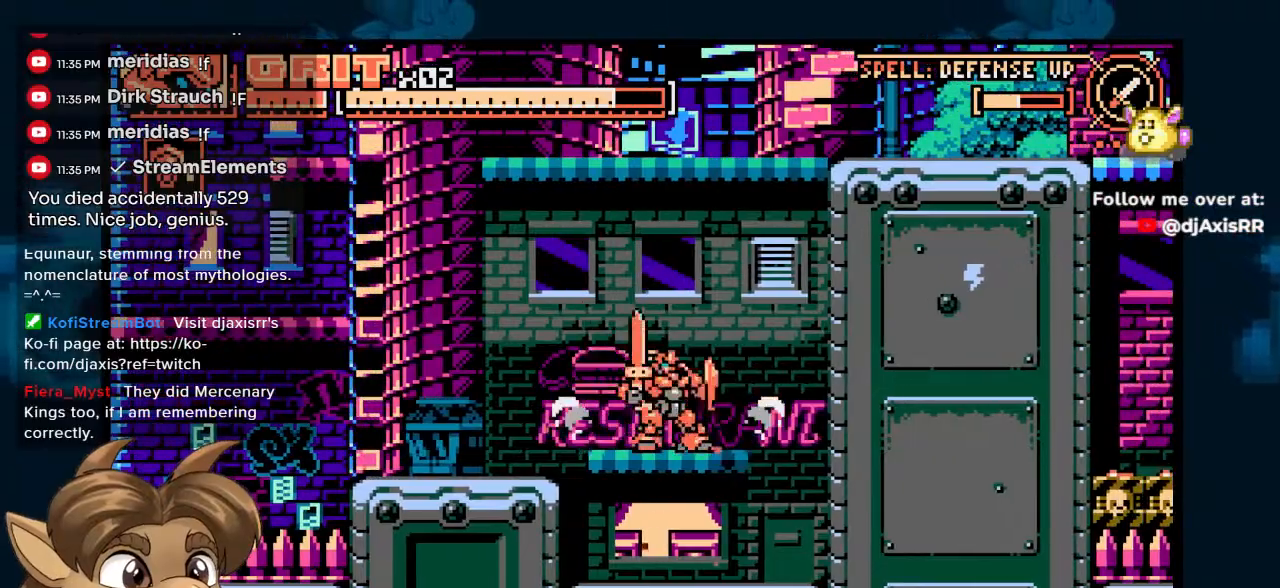
{"buttons": ["DPAD_RIGHT"], "left_stick": "center", "right_stick": "center", "events": [[17, "DPAD_DOWN", "down"], [200, "DPAD_DOWN", "up"], [233, "DPAD_DOWN", "down"], [467, "DPAD_DOWN", "up"], [500, "DPAD_RIGHT", "down"]]}
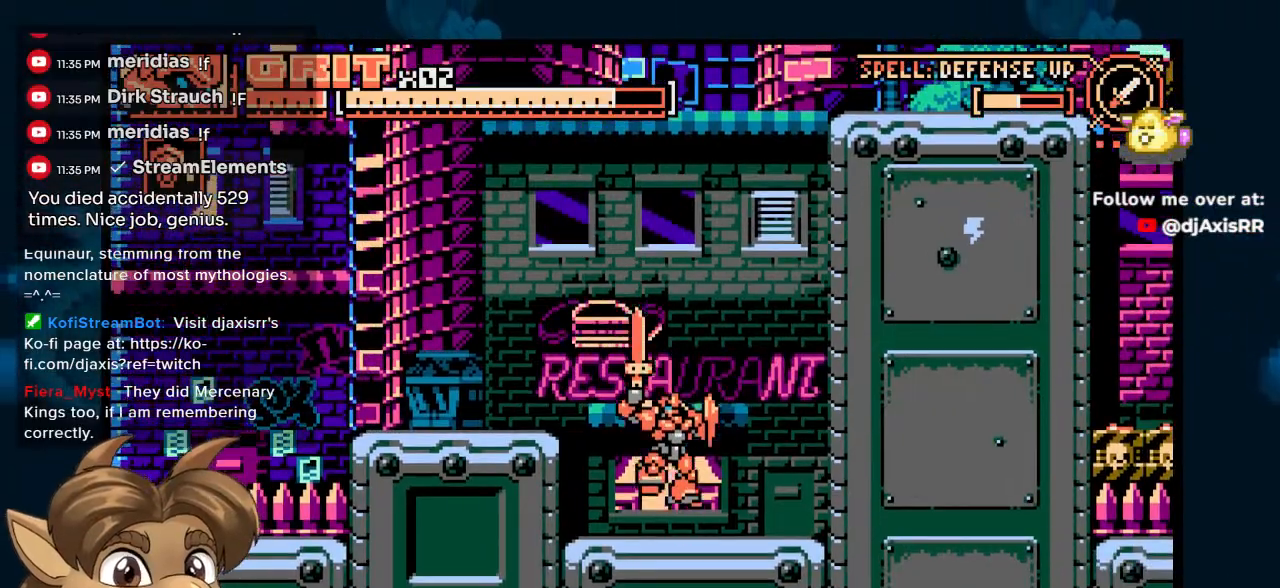
{"buttons": ["DPAD_DOWN"], "left_stick": "center", "right_stick": "center", "events": [[250, "DPAD_RIGHT", "up"], [383, "DPAD_DOWN", "down"]]}
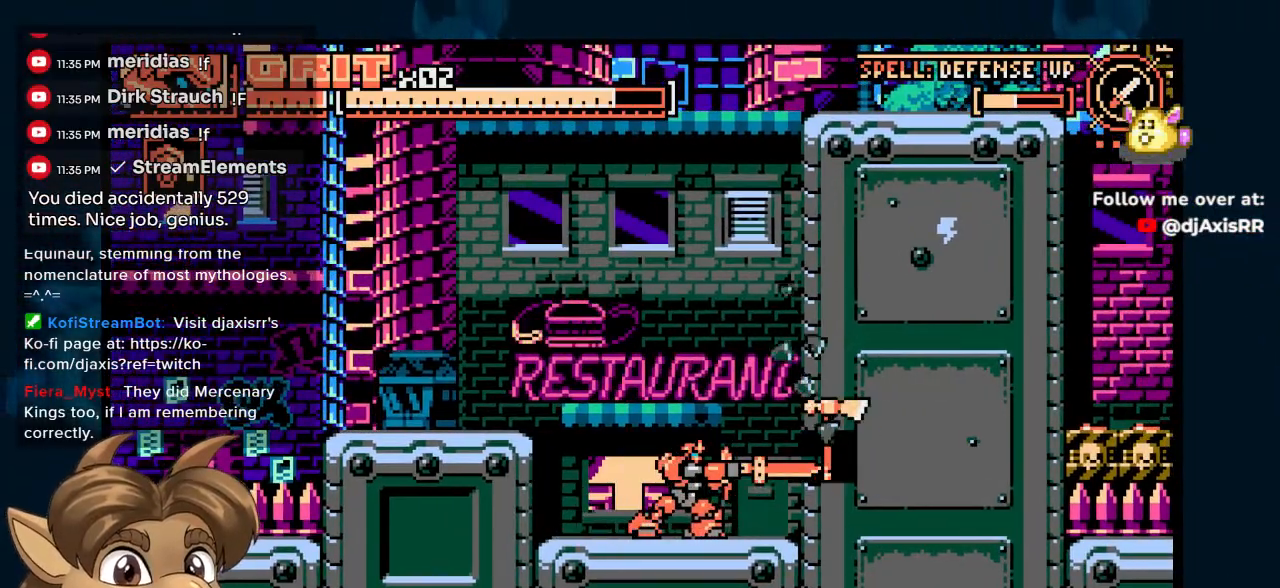
{"buttons": ["DPAD_RIGHT"], "left_stick": "center", "right_stick": "center", "events": [[300, "DPAD_DOWN", "up"], [433, "DPAD_RIGHT", "down"]]}
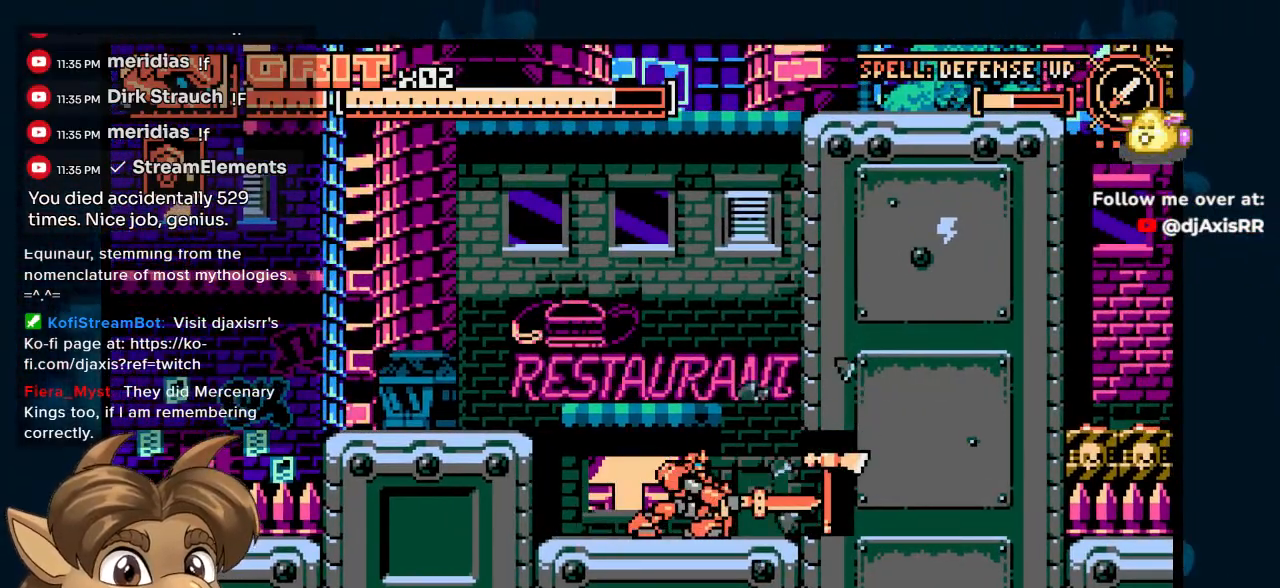
{"buttons": ["DPAD_RIGHT"], "left_stick": "center", "right_stick": "center", "events": []}
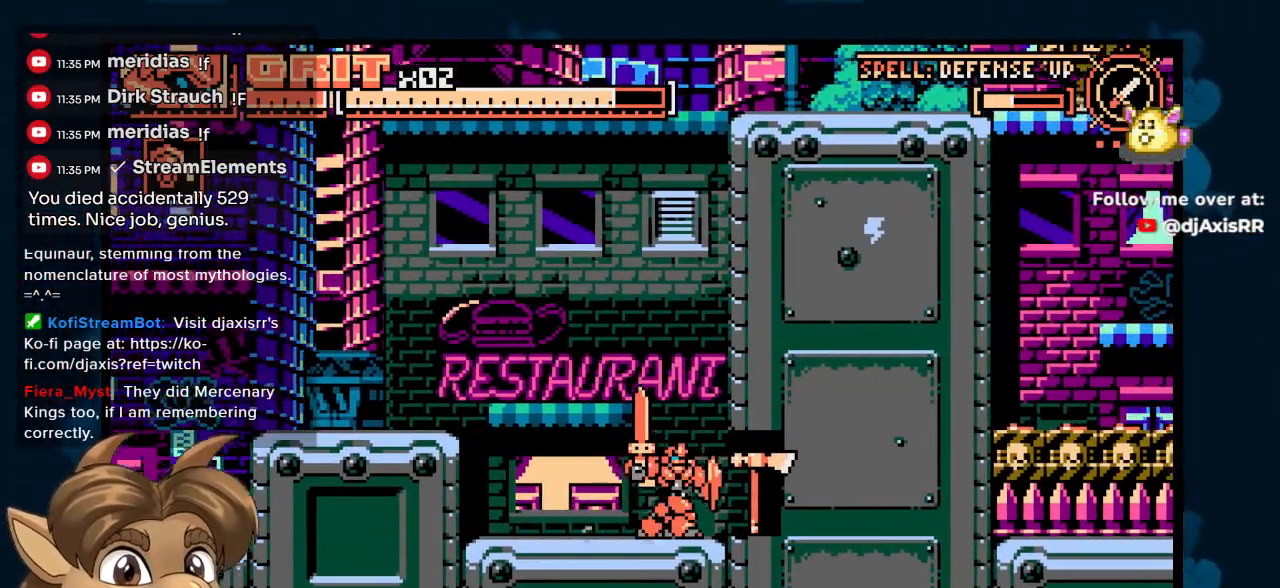
{"buttons": [], "left_stick": "center", "right_stick": "center", "events": [[217, "DPAD_RIGHT", "up"]]}
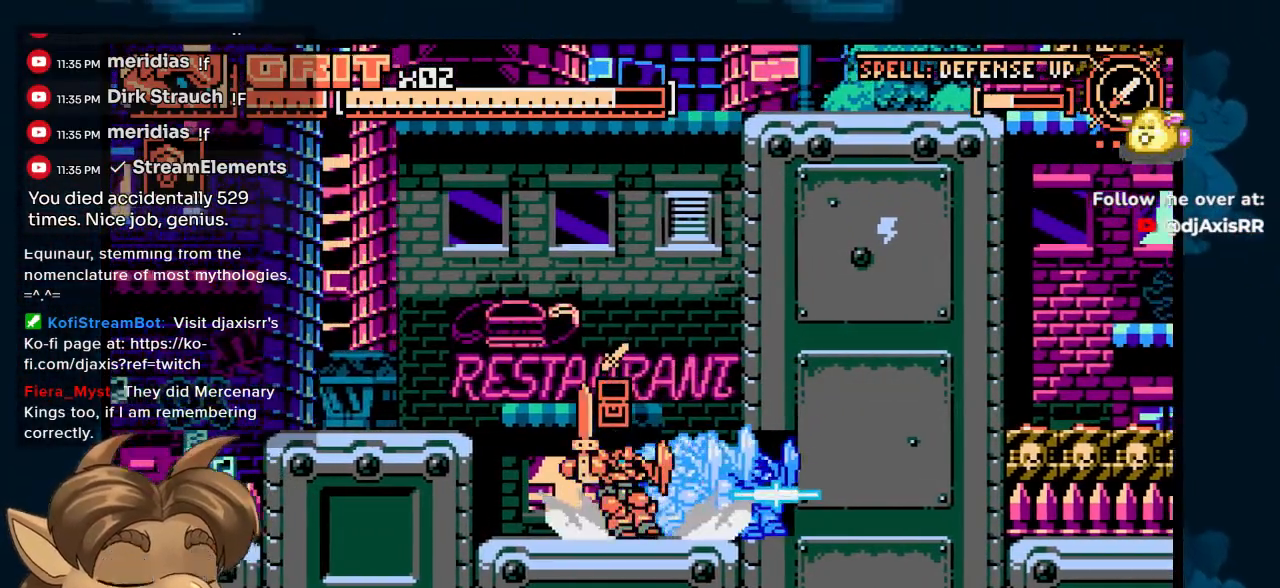
{"buttons": ["DPAD_LEFT"], "left_stick": "center", "right_stick": "center", "events": [[83, "DPAD_LEFT", "down"]]}
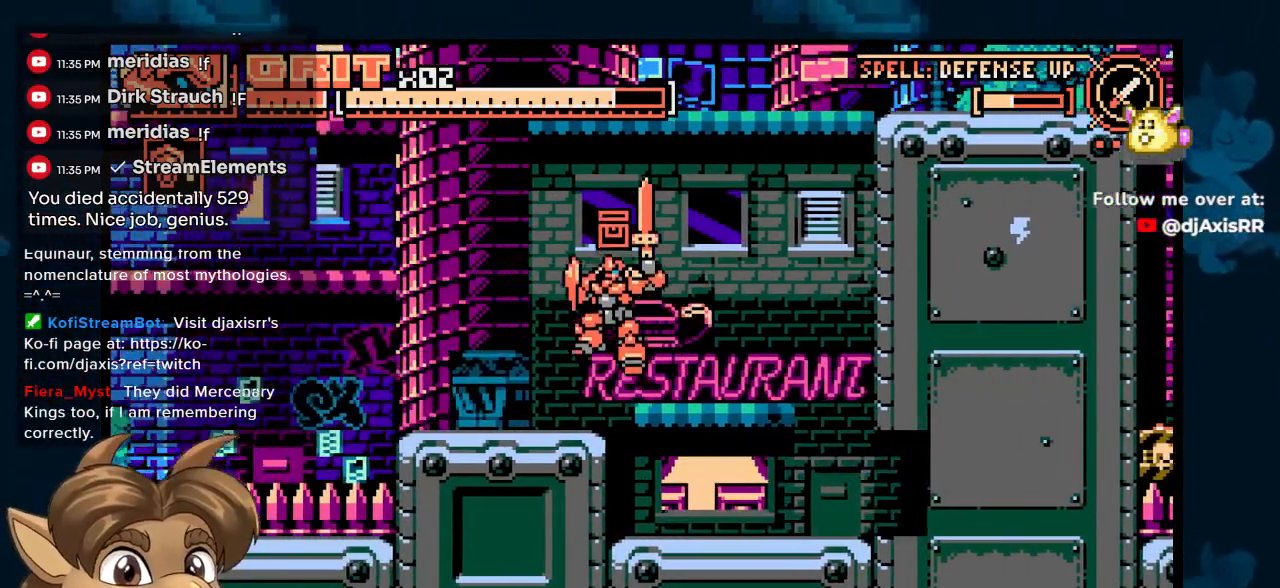
{"buttons": ["DPAD_LEFT"], "left_stick": "center", "right_stick": "center"}
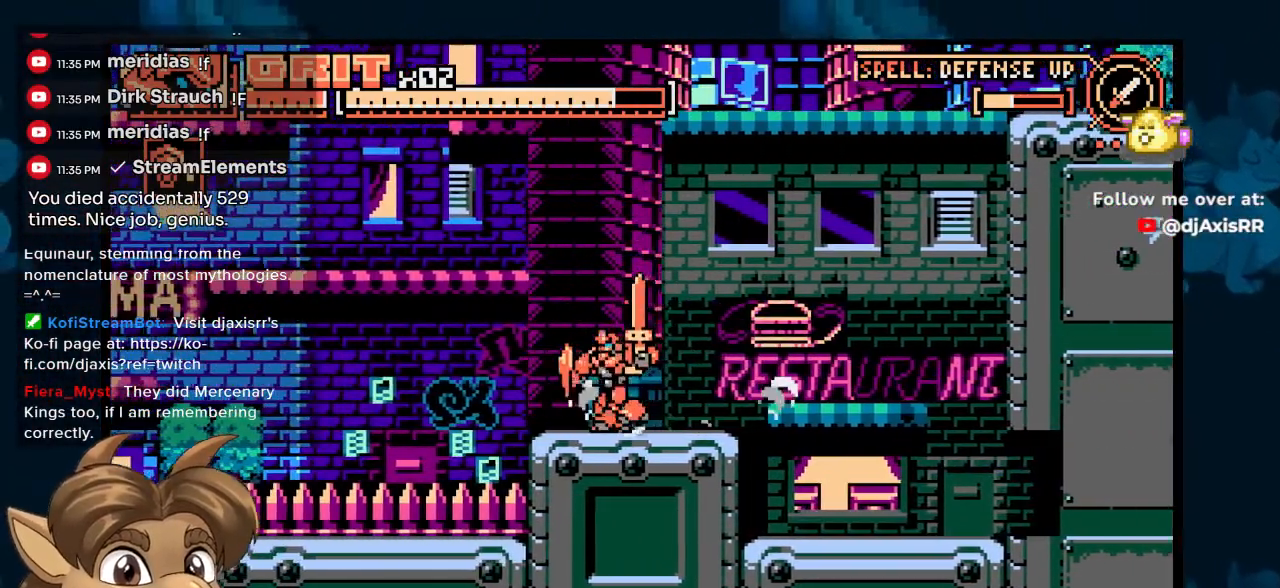
{"buttons": [], "left_stick": "center", "right_stick": "center", "events": [[83, "DPAD_UP", "down"], [433, "DPAD_LEFT", "up"], [483, "DPAD_UP", "up"]]}
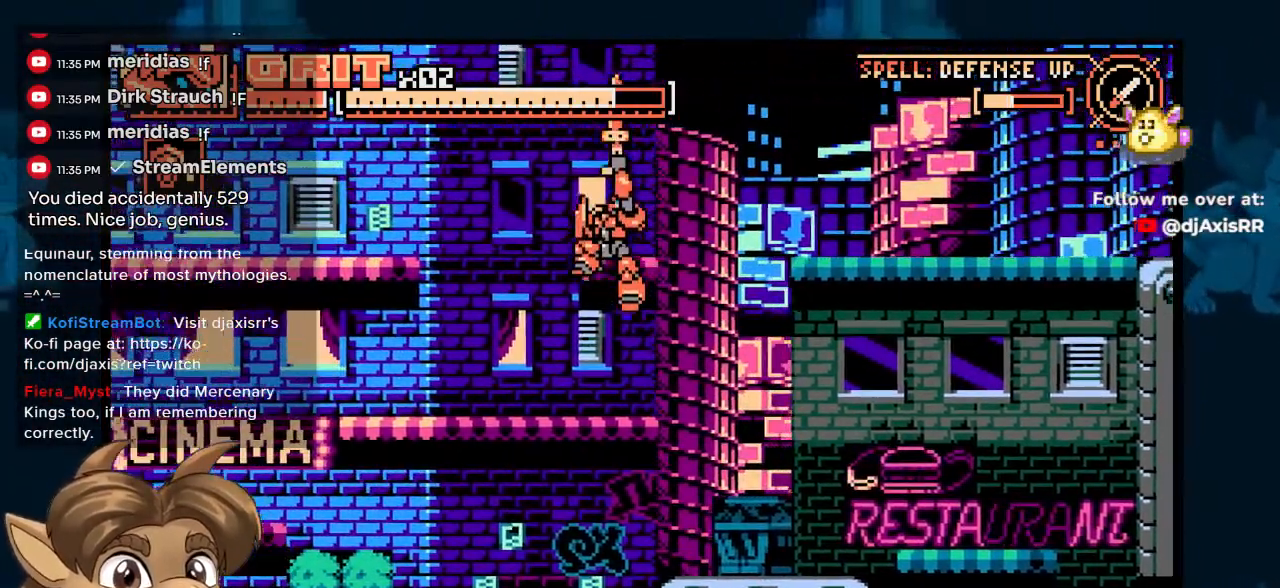
{"buttons": ["DPAD_RIGHT"], "left_stick": "center", "right_stick": "center", "events": [[183, "DPAD_RIGHT", "down"]]}
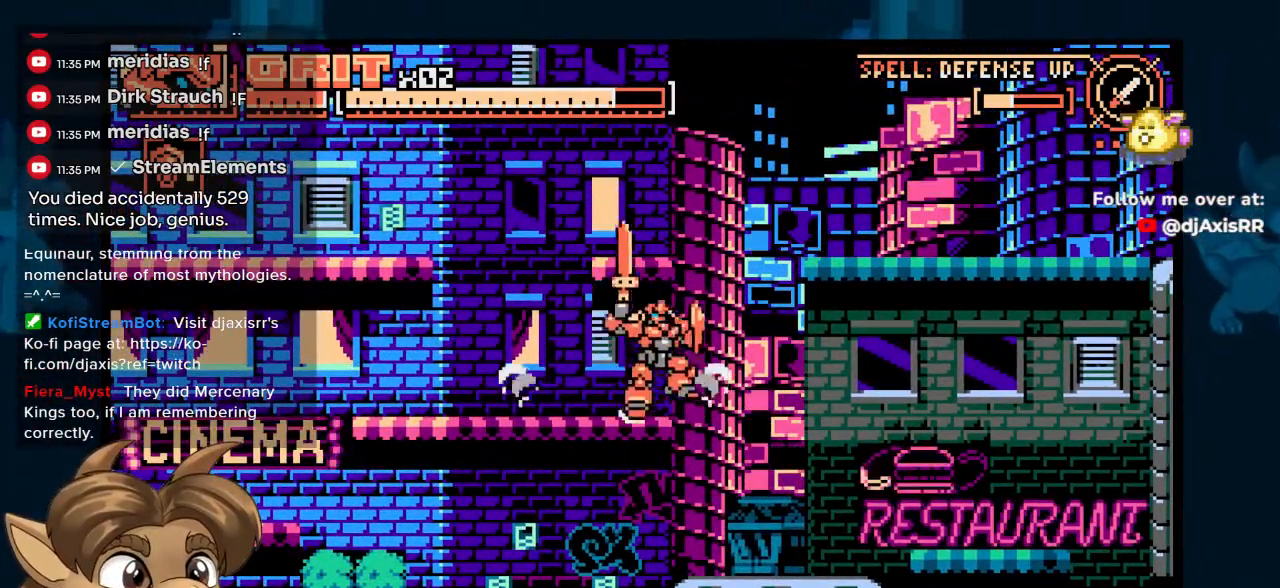
{"buttons": ["DPAD_RIGHT"], "left_stick": "center", "right_stick": "center", "events": [[17, "DPAD_UP", "down"], [450, "DPAD_UP", "up"]]}
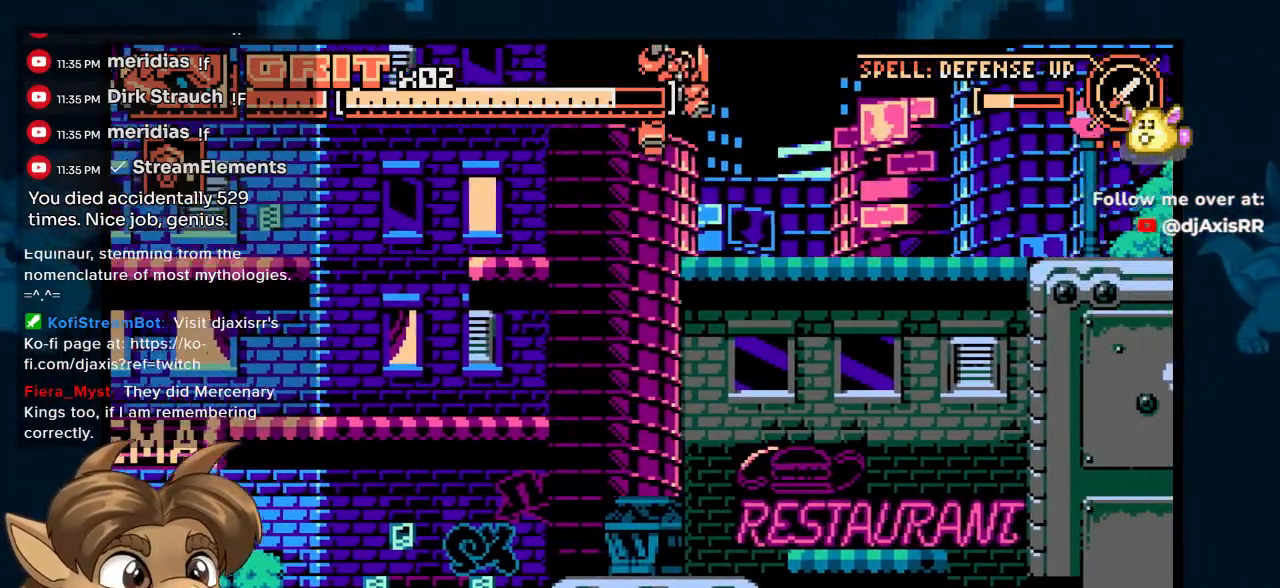
{"buttons": ["DPAD_RIGHT"], "left_stick": "center", "right_stick": "center", "events": [[183, "DPAD_RIGHT", "up"], [283, "DPAD_RIGHT", "down"]]}
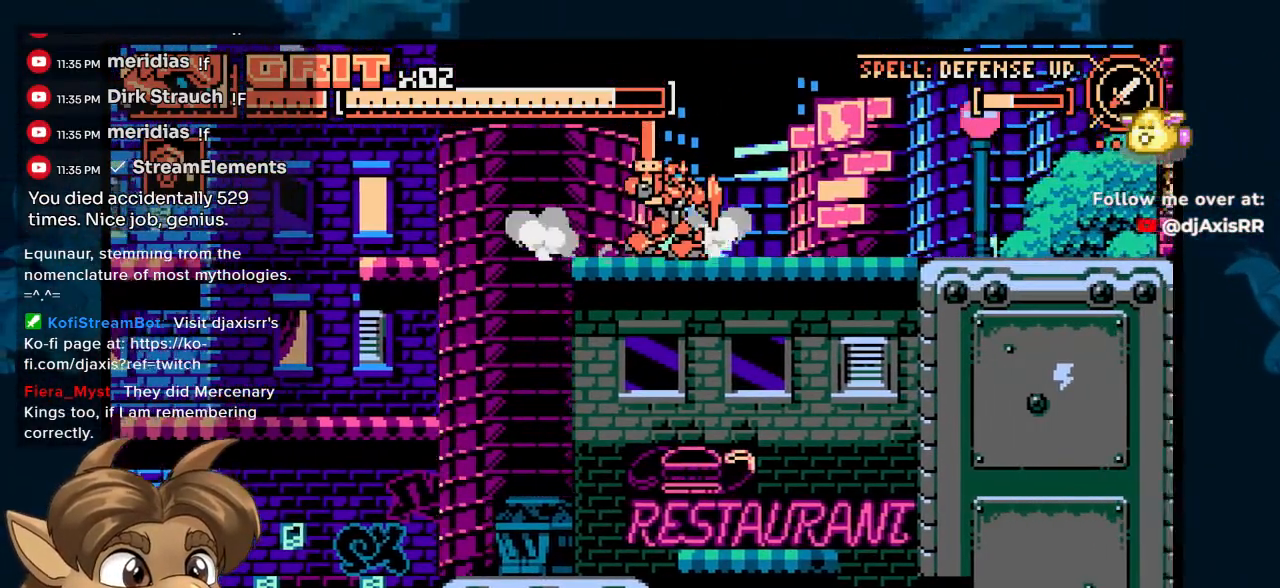
{"buttons": ["DPAD_RIGHT"], "left_stick": "center", "right_stick": "center", "events": []}
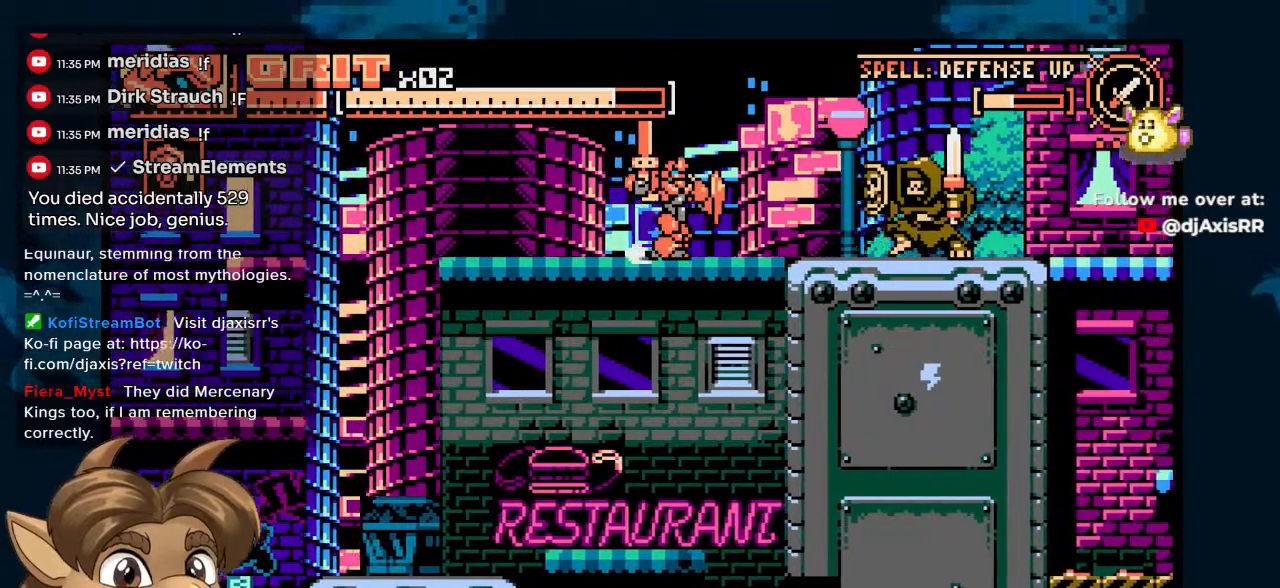
{"buttons": ["DPAD_UP"], "left_stick": "center", "right_stick": "center", "events": [[33, "DPAD_RIGHT", "up"], [150, "DPAD_UP", "down"]]}